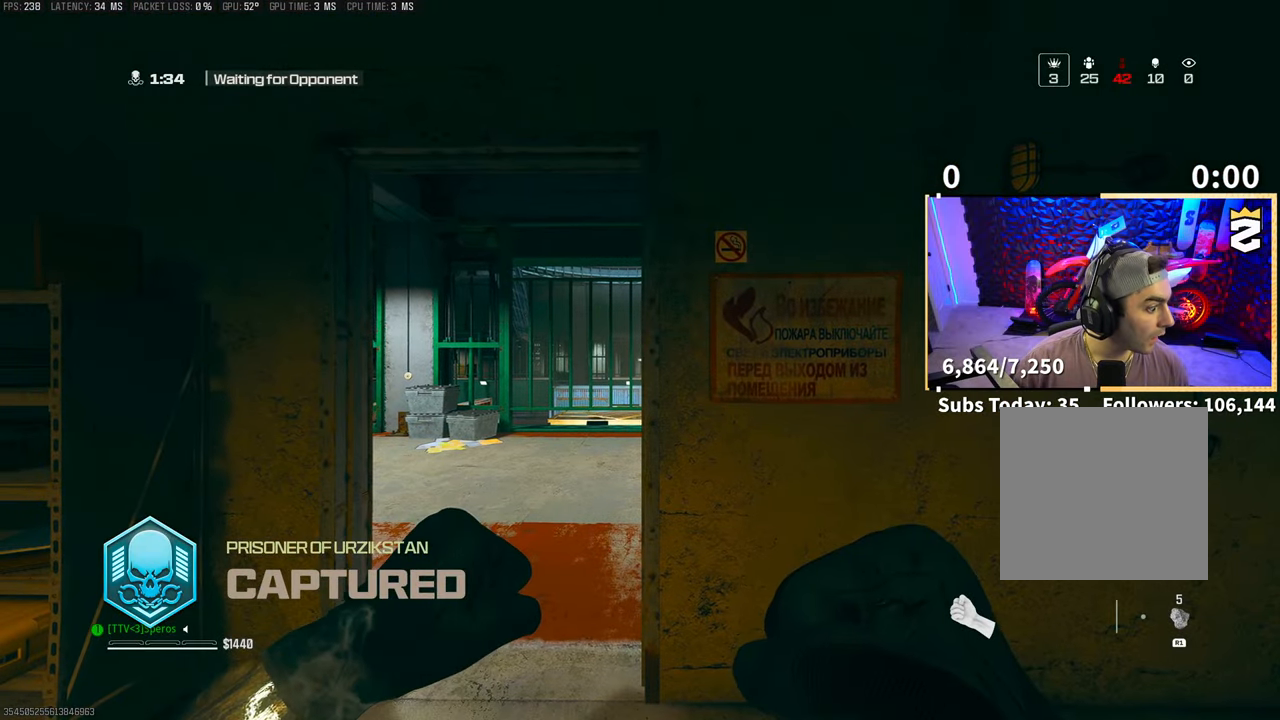
Gameplay with a controller (PlayStation layout); each line is a JSON object with the inputs held at the frame after it. "events" lists button and stick changes between this image and that frame as [ms after this image, input, new state], when the widget could be followed in between. Not read: HOME.
{"buttons": [], "left_stick": "center", "right_stick": "center", "events": []}
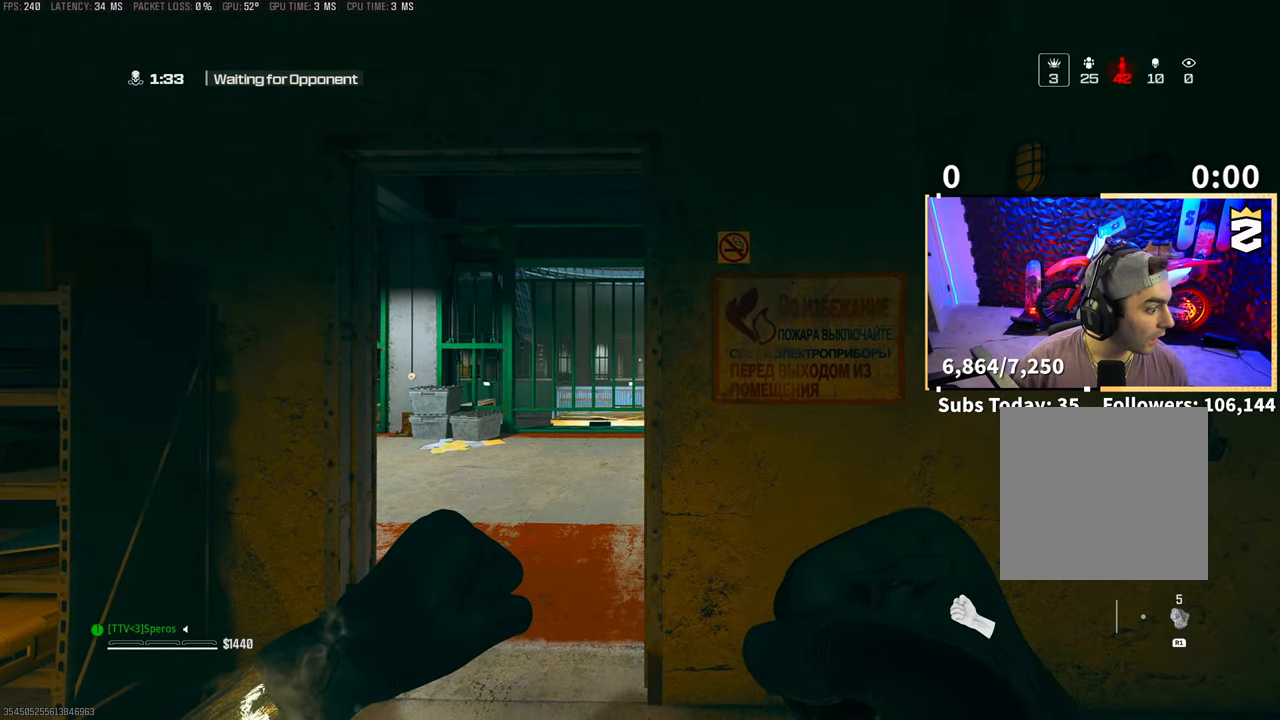
{"buttons": [], "left_stick": "center", "right_stick": "center", "events": []}
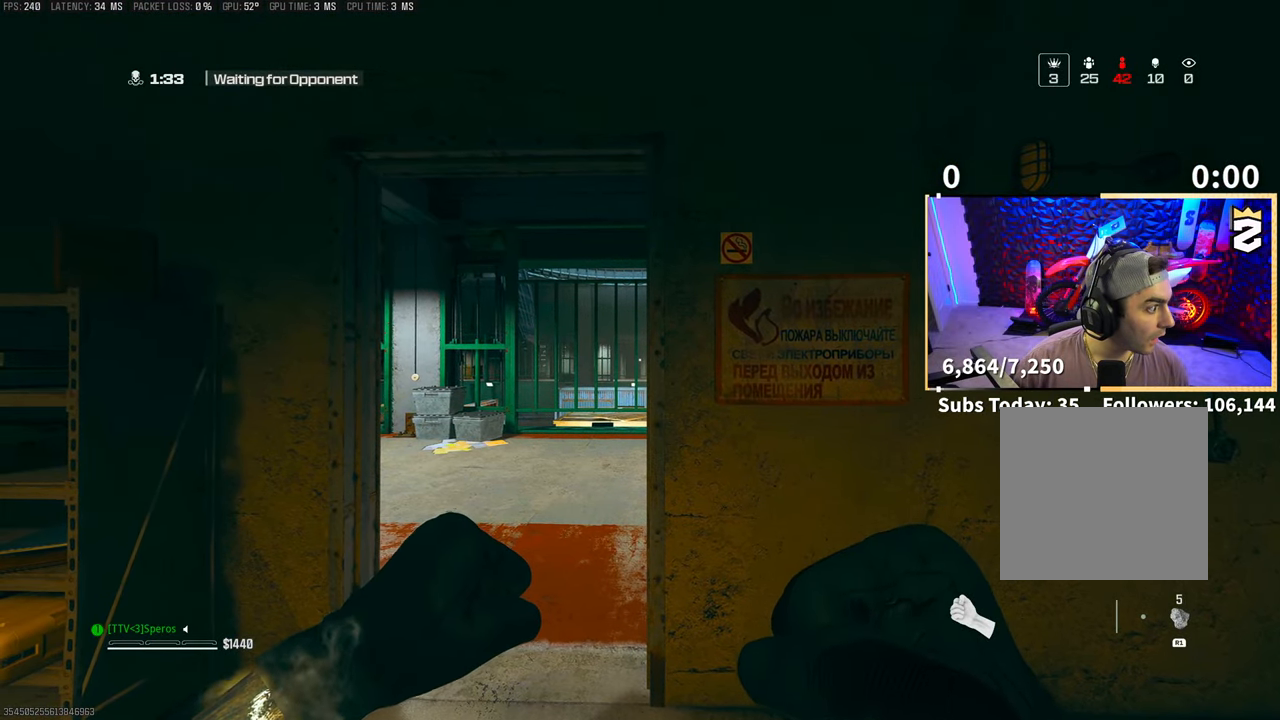
{"buttons": [], "left_stick": "center", "right_stick": "center", "events": []}
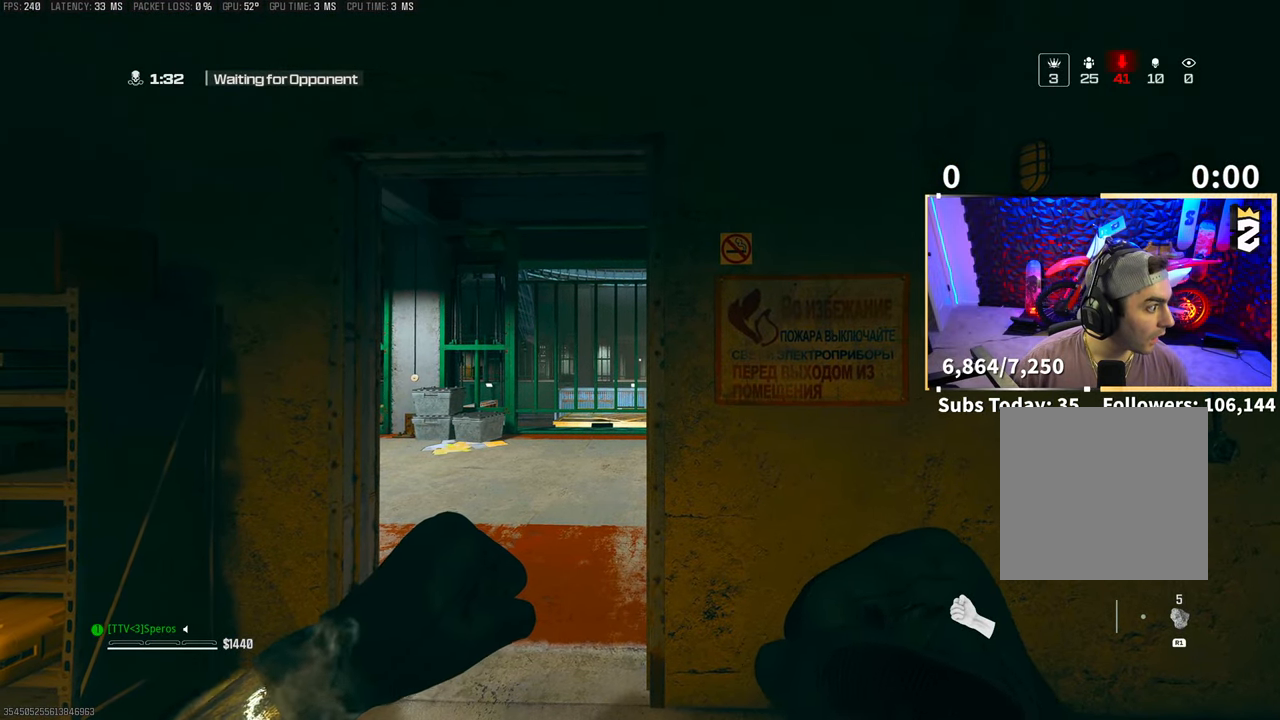
{"buttons": [], "left_stick": "up", "right_stick": "center", "events": [[233, "left_stick", "up-left"], [300, "left_stick", "up"], [300, "right_stick", "down-left"], [500, "right_stick", "center"]]}
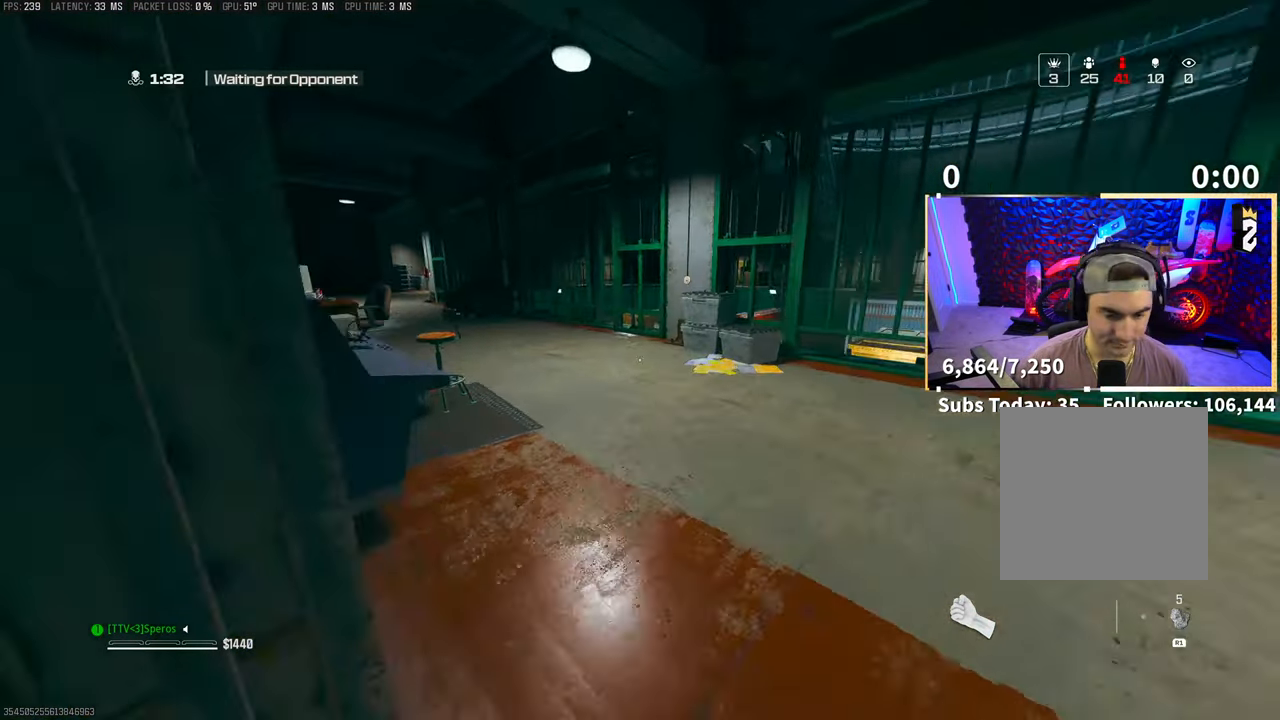
{"buttons": ["R3"], "left_stick": "up-left", "right_stick": "center", "events": [[100, "right_stick", "left"], [233, "right_stick", "center"], [300, "R3", "down"], [433, "R3", "up"], [450, "left_stick", "up-left"], [483, "R3", "down"]]}
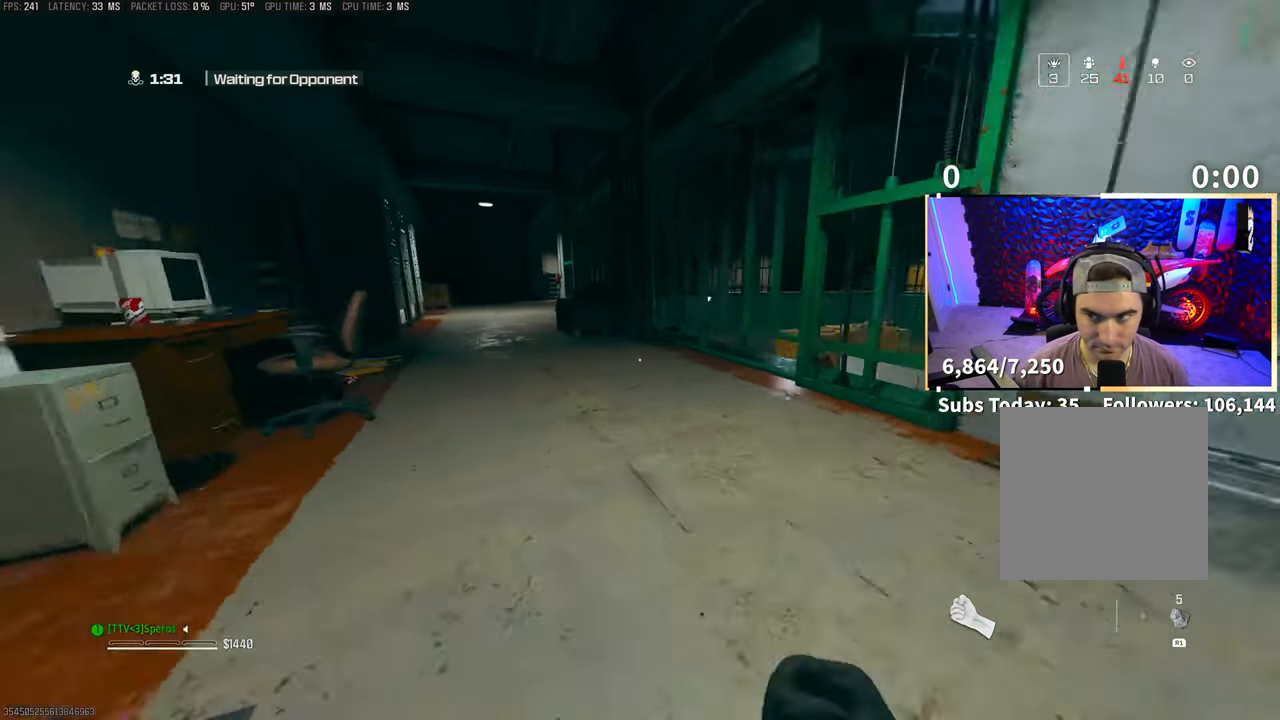
{"buttons": [], "left_stick": "up-left", "right_stick": "center", "events": [[50, "CROSS", "down"], [150, "R3", "up"], [250, "CROSS", "up"], [350, "L3", "down"], [500, "L3", "up"]]}
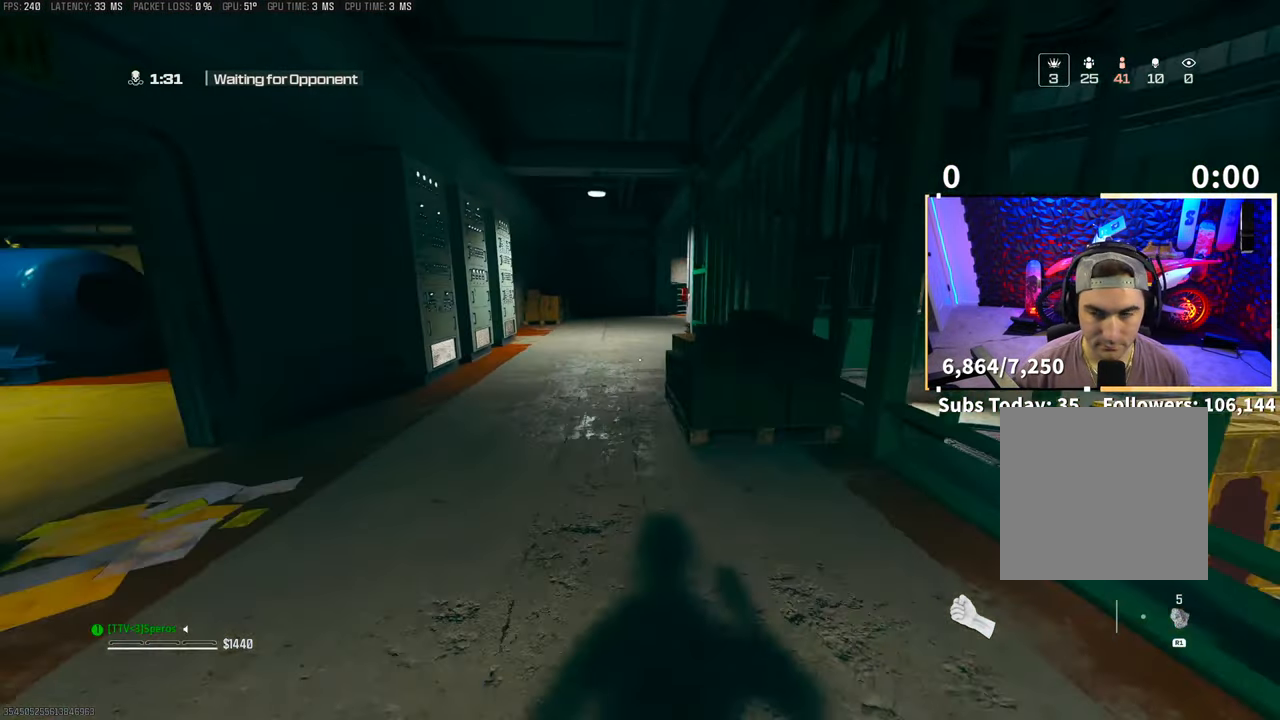
{"buttons": ["CROSS"], "left_stick": "up", "right_stick": "center", "events": [[150, "R3", "down"], [150, "left_stick", "up"], [283, "R3", "up"], [350, "R3", "down"], [400, "CROSS", "down"], [483, "R3", "up"]]}
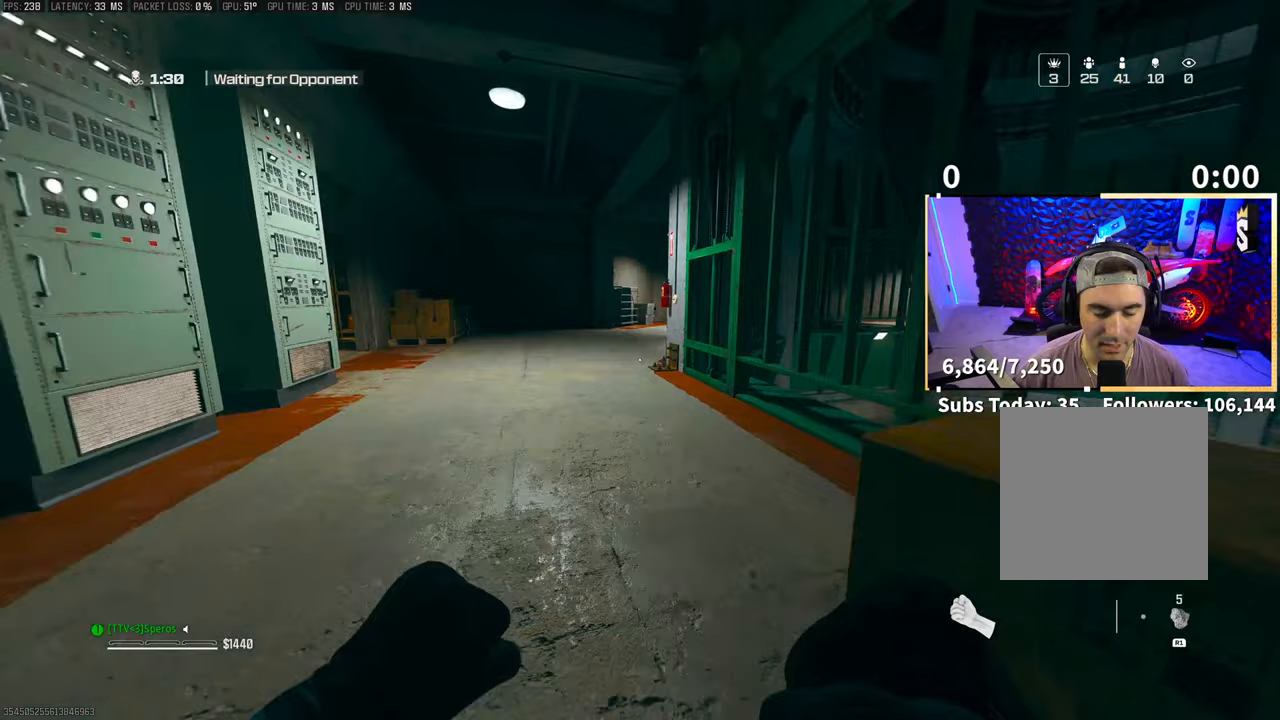
{"buttons": [], "left_stick": "up", "right_stick": "up-right", "events": [[33, "CROSS", "up"], [183, "right_stick", "up-right"], [200, "L3", "down"], [333, "L3", "up"], [383, "CROSS", "down"], [500, "CROSS", "up"]]}
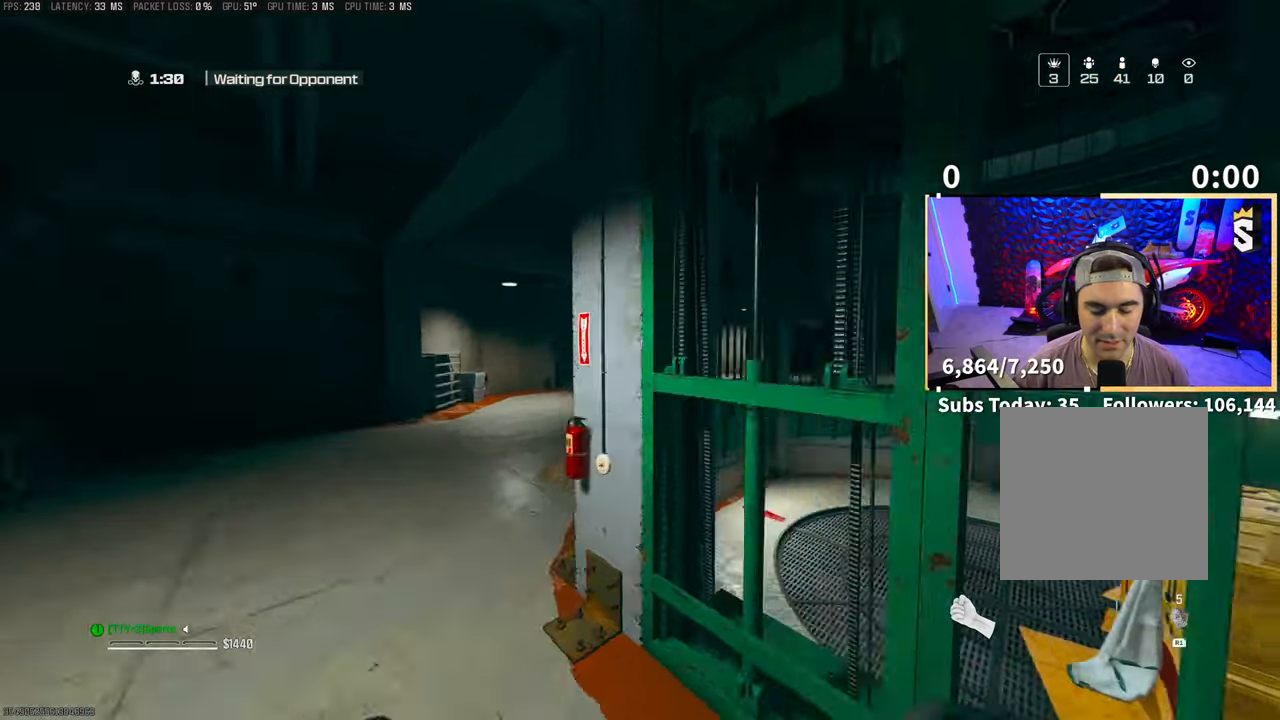
{"buttons": [], "left_stick": "up", "right_stick": "center", "events": [[100, "R3", "down"], [100, "right_stick", "center"], [500, "R3", "up"]]}
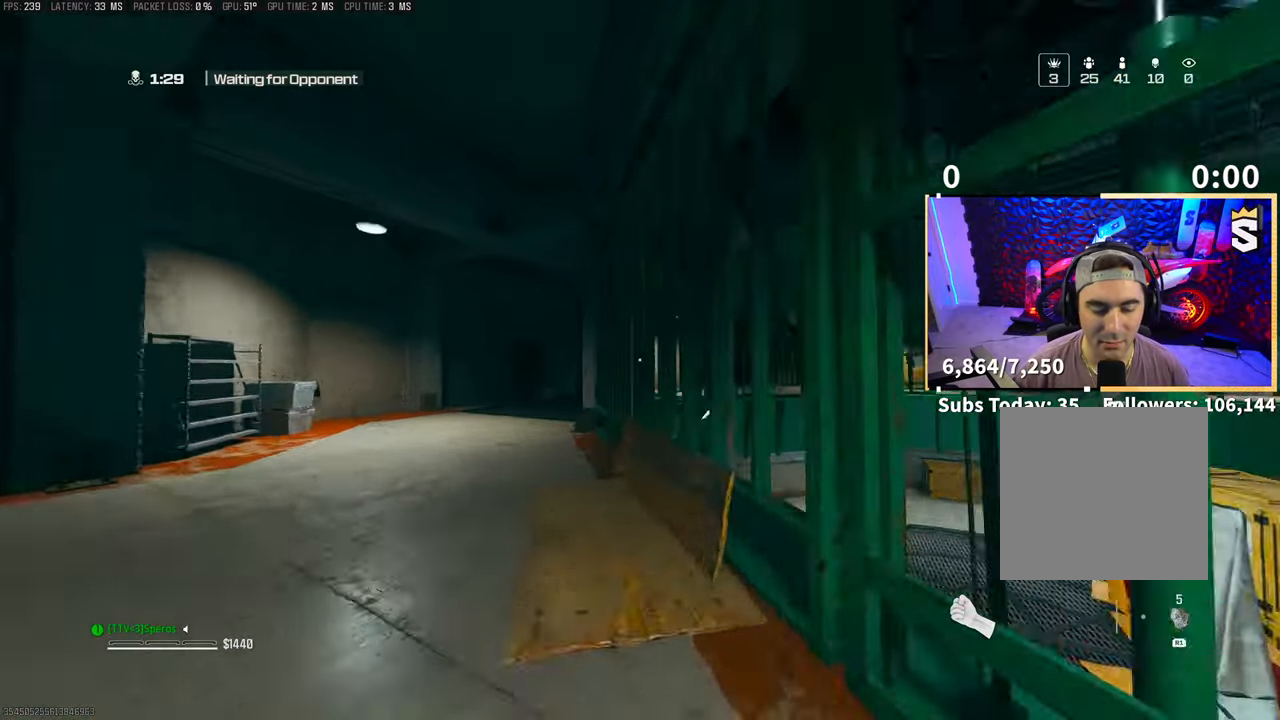
{"buttons": ["CROSS"], "left_stick": "up", "right_stick": "center", "events": [[433, "CROSS", "down"]]}
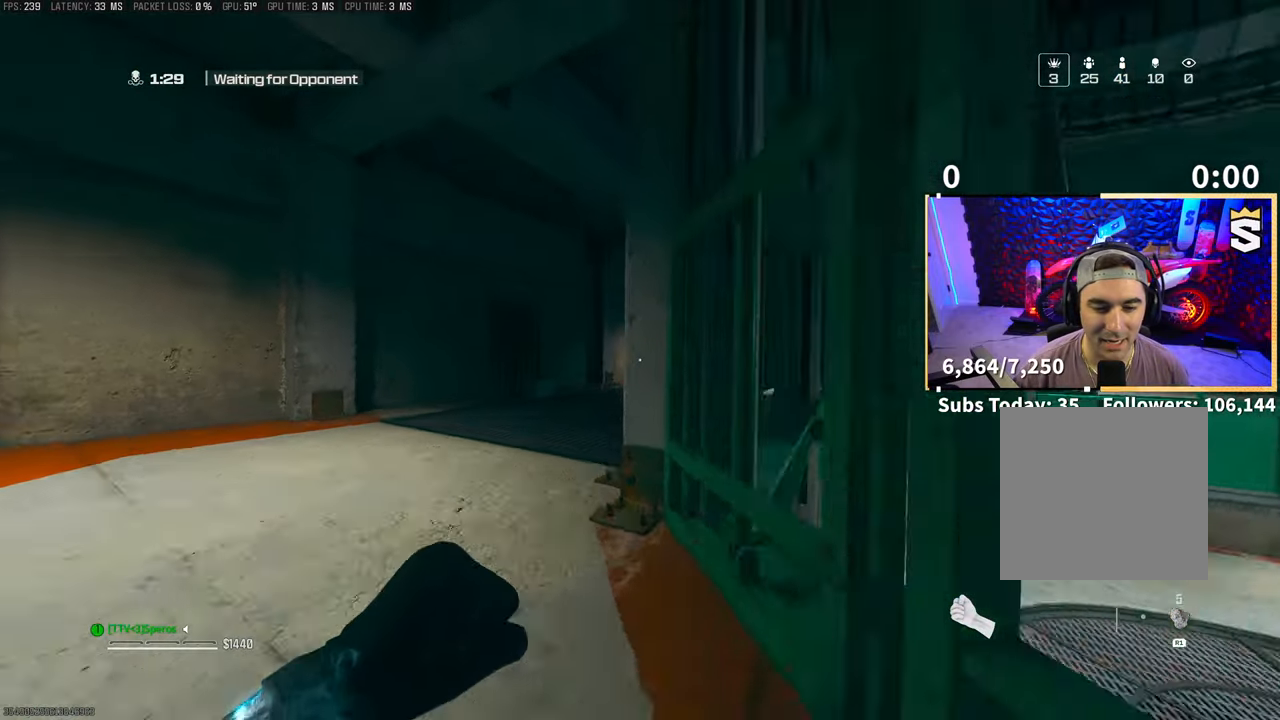
{"buttons": [], "left_stick": "up", "right_stick": "right", "events": [[100, "CROSS", "up"], [150, "L3", "down"], [233, "CROSS", "down"], [250, "L3", "up"], [250, "R2", "down"], [250, "right_stick", "right"], [400, "CROSS", "up"], [400, "R2", "up"]]}
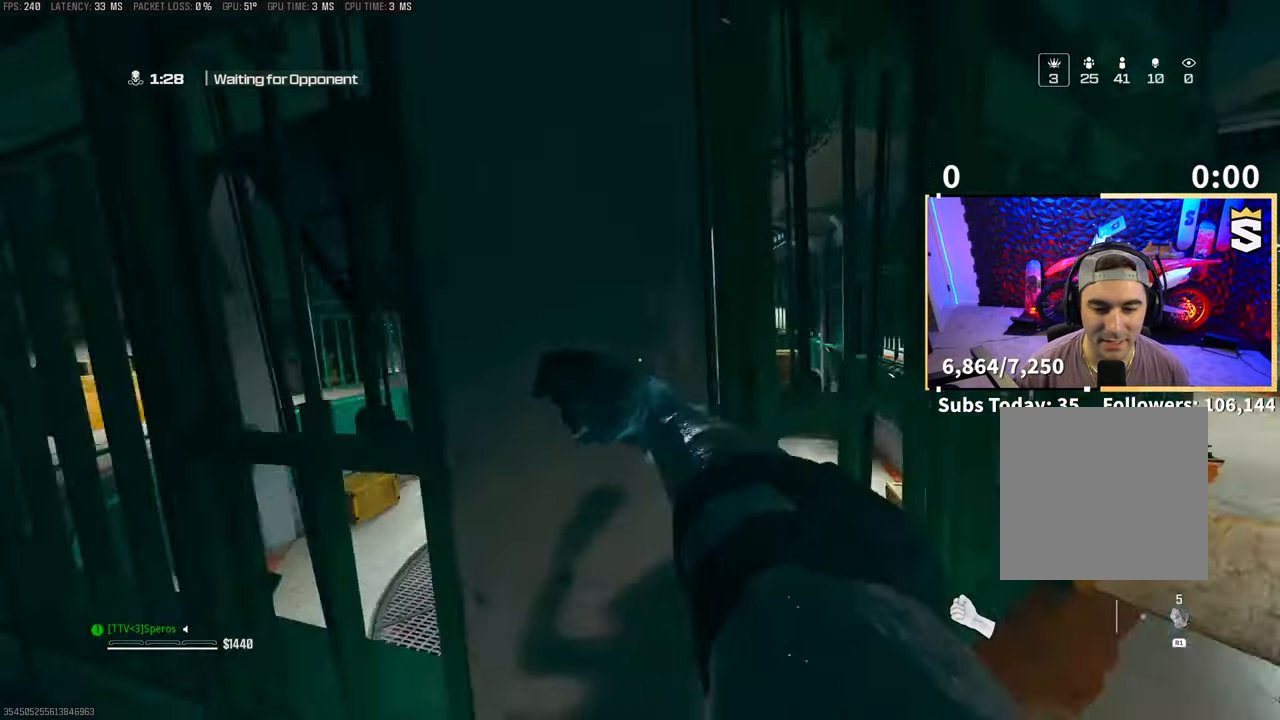
{"buttons": [], "left_stick": "up", "right_stick": "left", "events": [[50, "right_stick", "center"], [100, "right_stick", "left"], [300, "right_stick", "center"], [433, "right_stick", "left"]]}
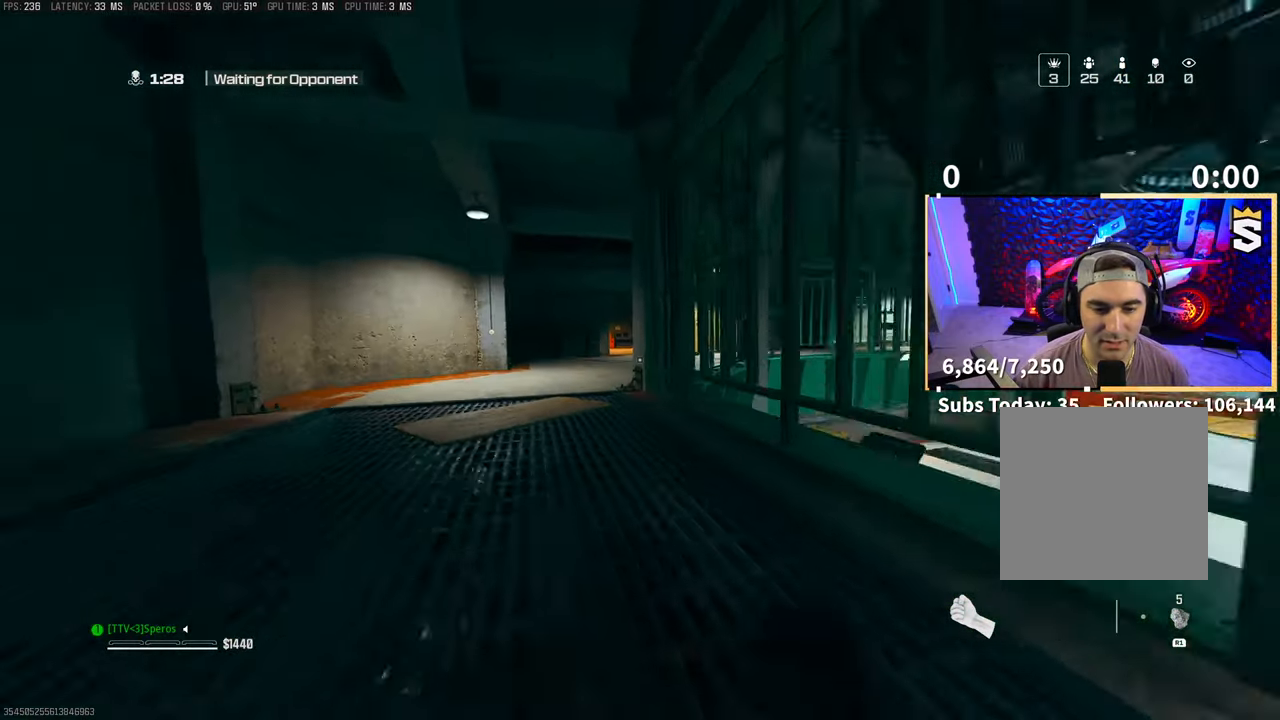
{"buttons": ["CROSS"], "left_stick": "up", "right_stick": "center", "events": [[33, "right_stick", "center"], [150, "right_stick", "right"], [250, "right_stick", "center"], [383, "CROSS", "down"]]}
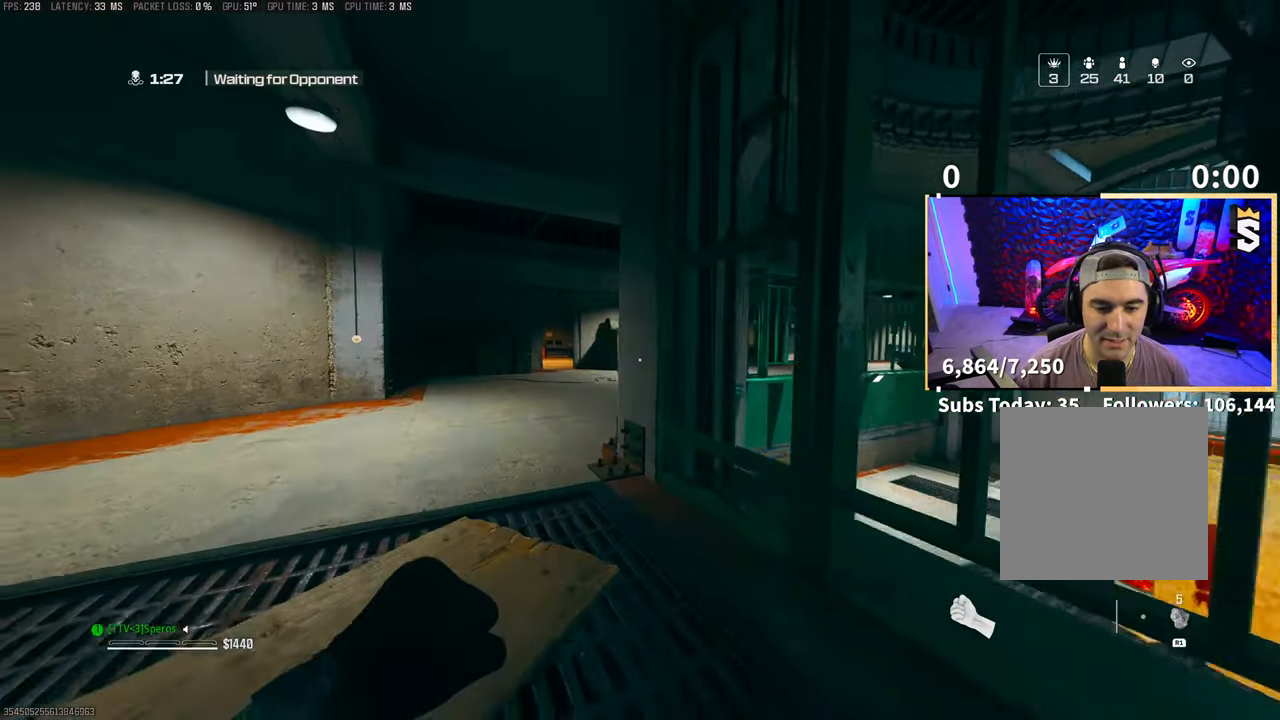
{"buttons": [], "left_stick": "up", "right_stick": "right", "events": [[33, "CROSS", "up"], [183, "right_stick", "right"], [250, "CROSS", "down"], [250, "L2", "down"], [383, "CROSS", "up"], [400, "L2", "up"]]}
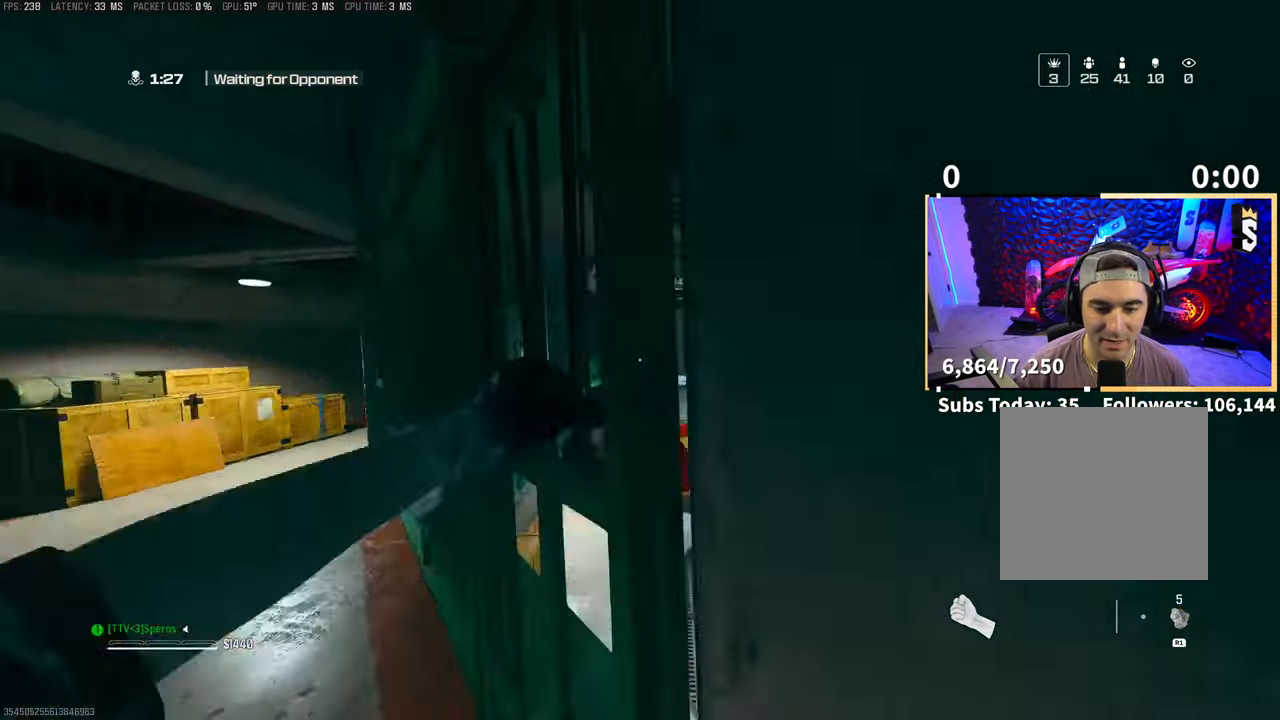
{"buttons": [], "left_stick": "up-left", "right_stick": "center", "events": [[83, "right_stick", "center"], [150, "right_stick", "left"], [200, "left_stick", "up-left"], [333, "right_stick", "center"]]}
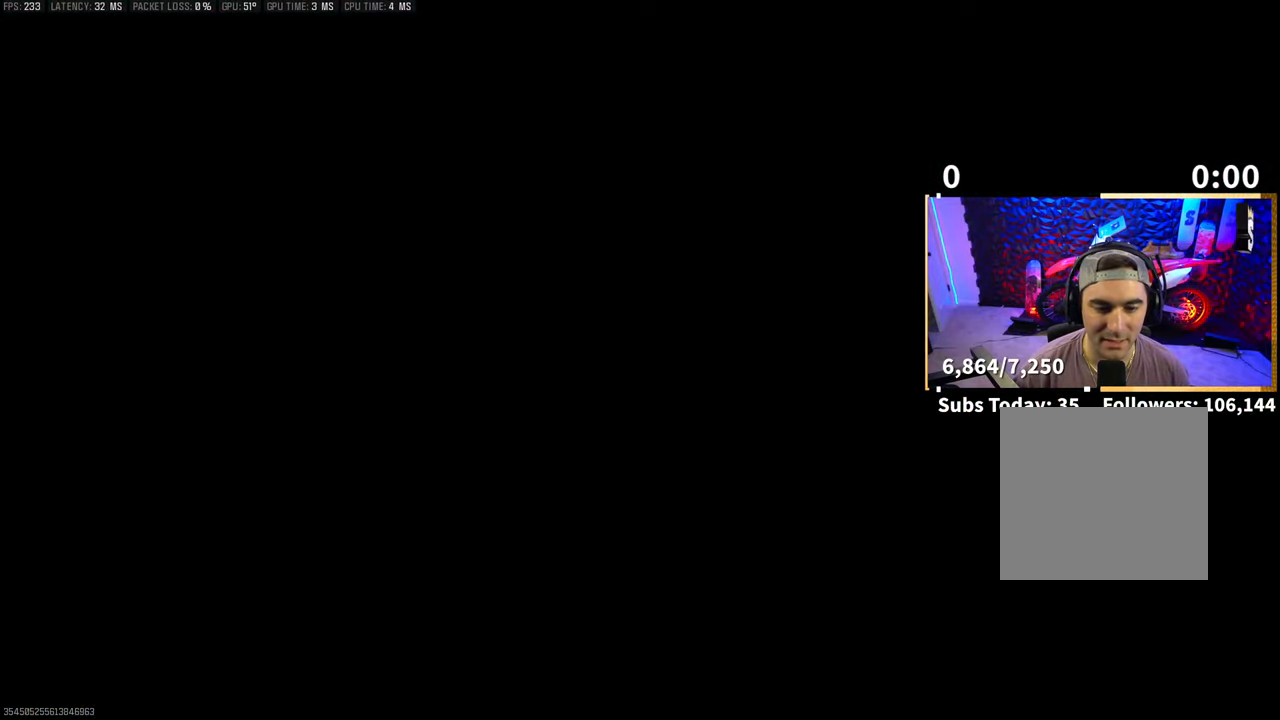
{"buttons": [], "left_stick": "center", "right_stick": "center", "events": [[100, "left_stick", "center"]]}
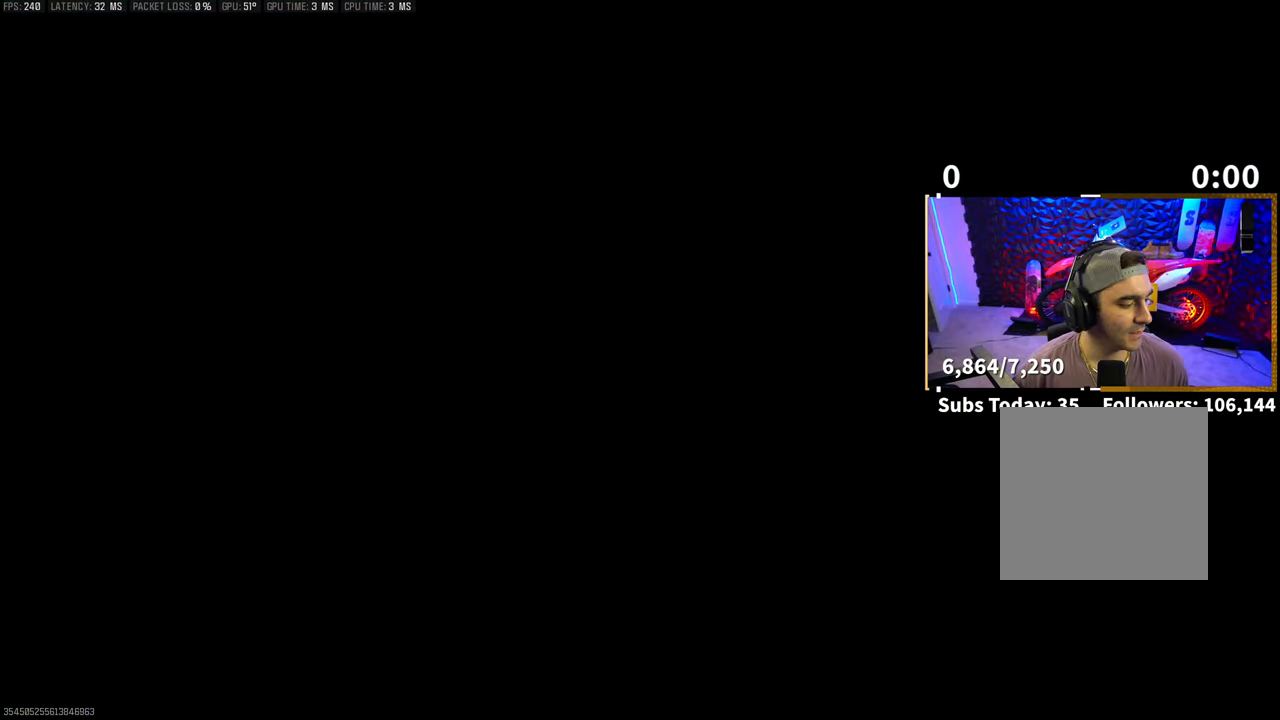
{"buttons": [], "left_stick": "center", "right_stick": "center", "events": []}
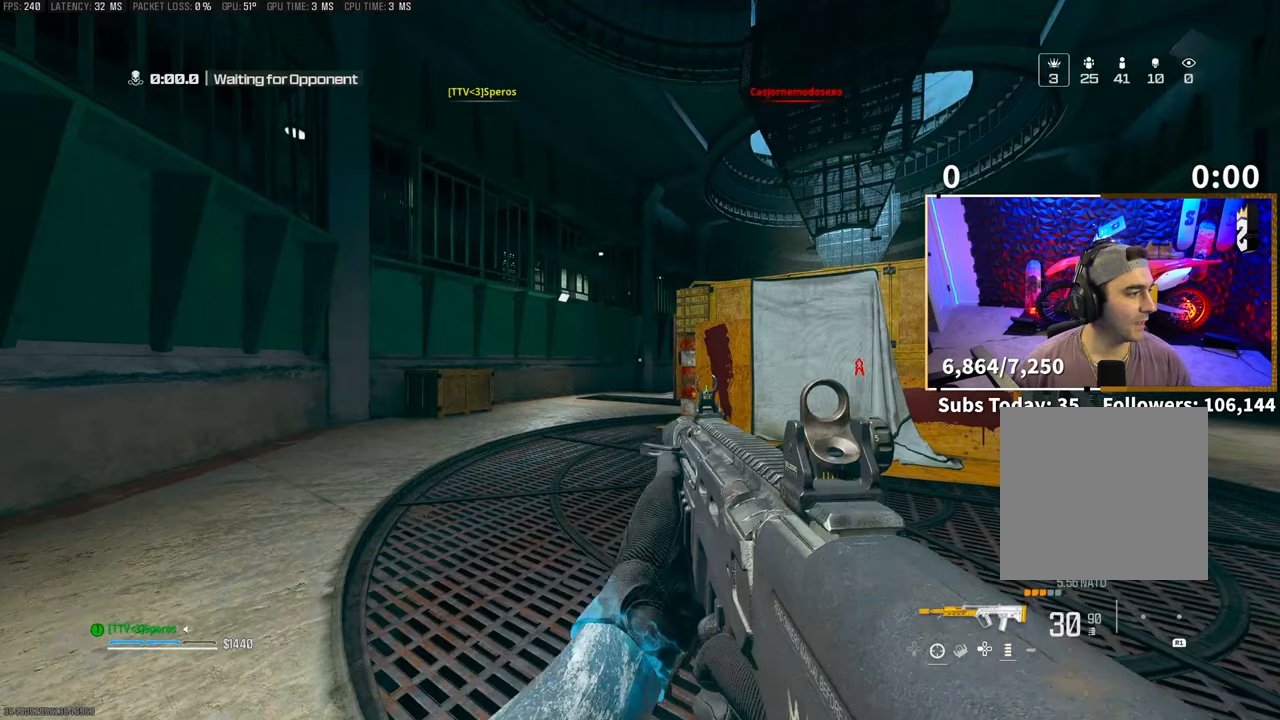
{"buttons": [], "left_stick": "center", "right_stick": "center", "events": []}
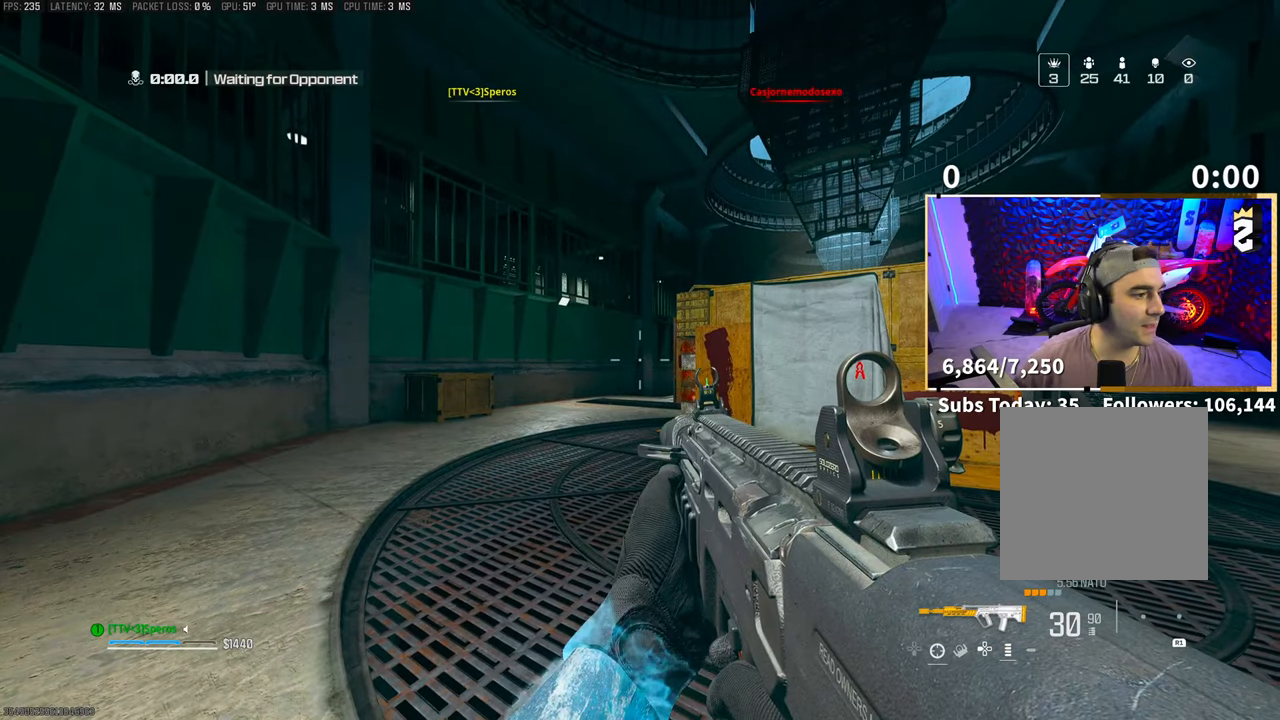
{"buttons": [], "left_stick": "center", "right_stick": "center", "events": []}
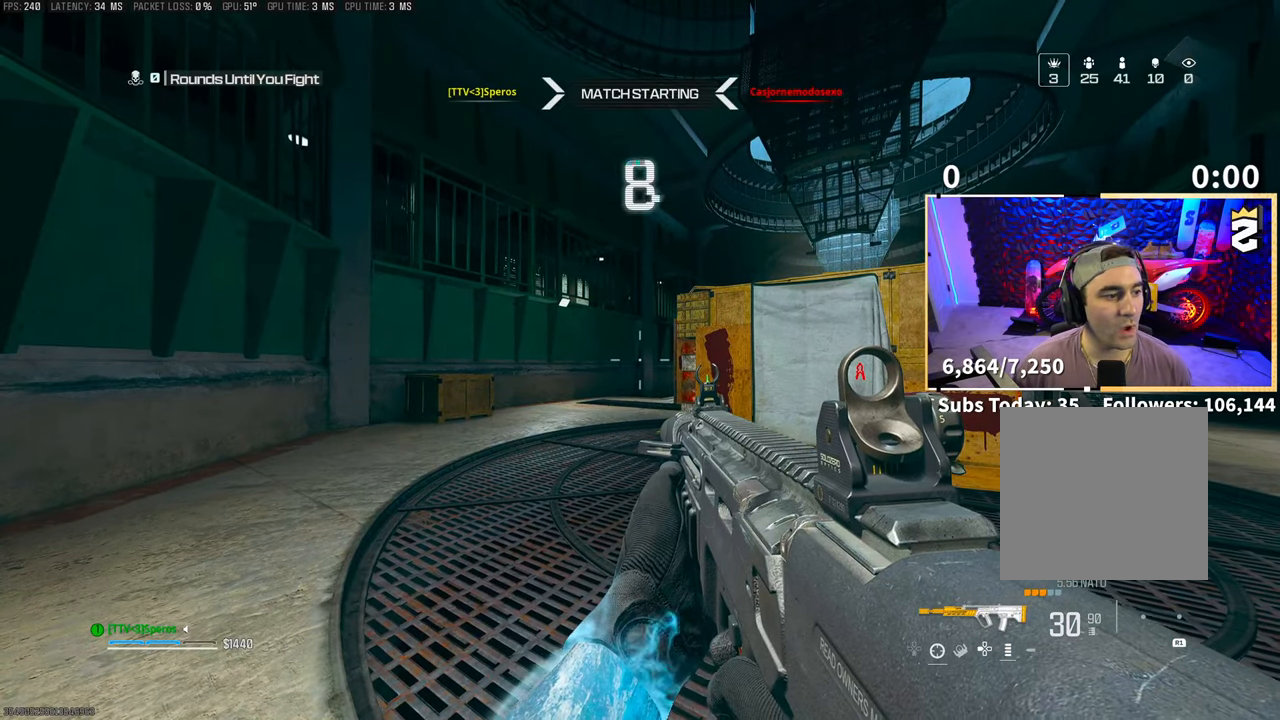
{"buttons": [], "left_stick": "center", "right_stick": "center", "events": []}
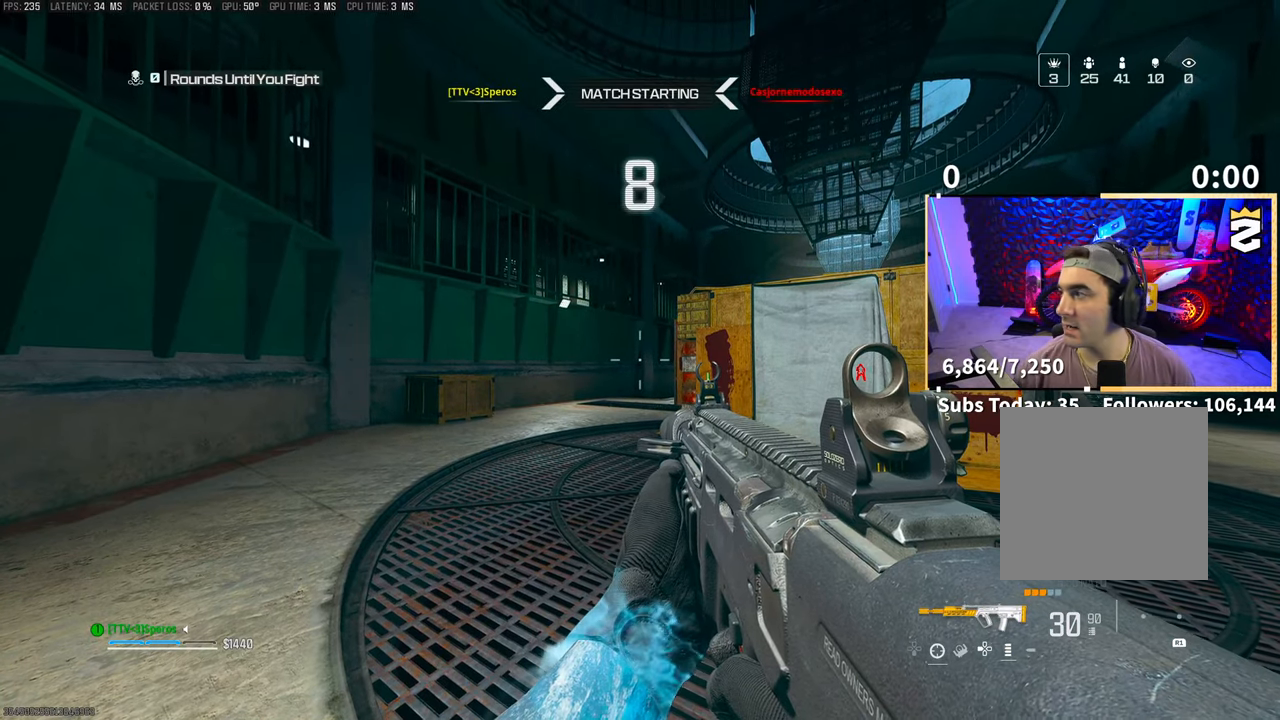
{"buttons": [], "left_stick": "center", "right_stick": "center", "events": []}
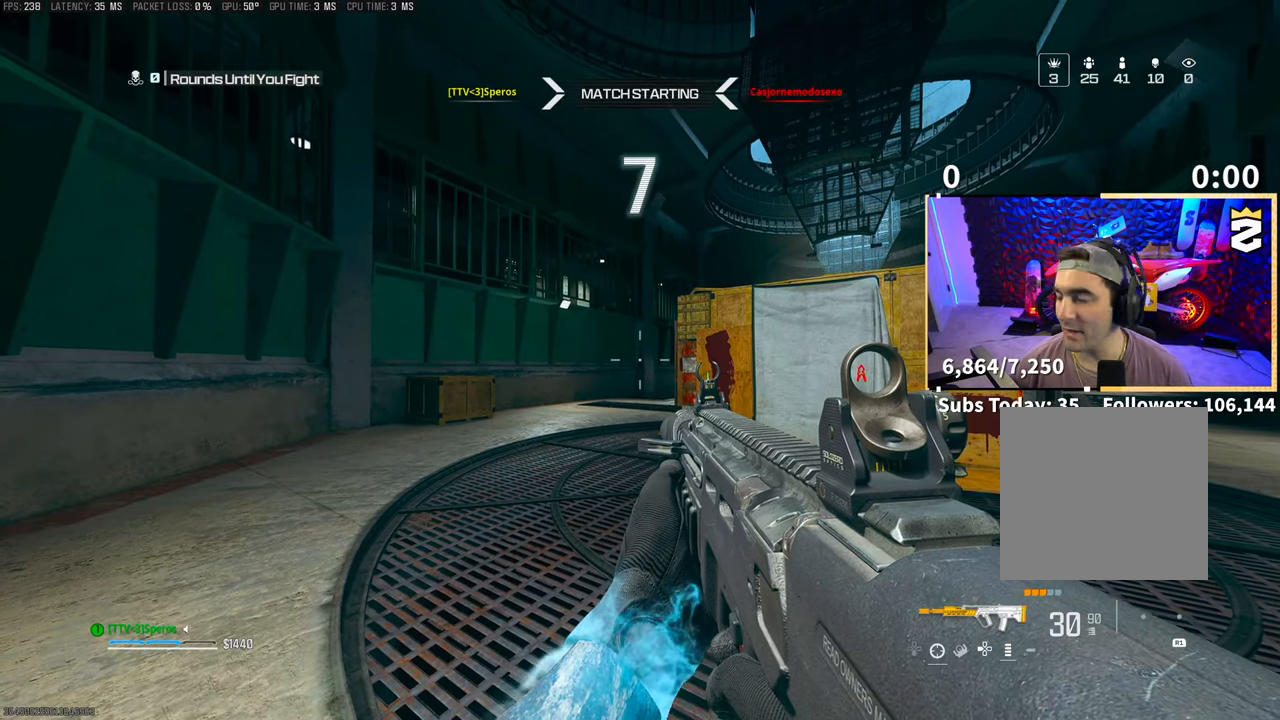
{"buttons": [], "left_stick": "center", "right_stick": "right", "events": [[450, "right_stick", "right"]]}
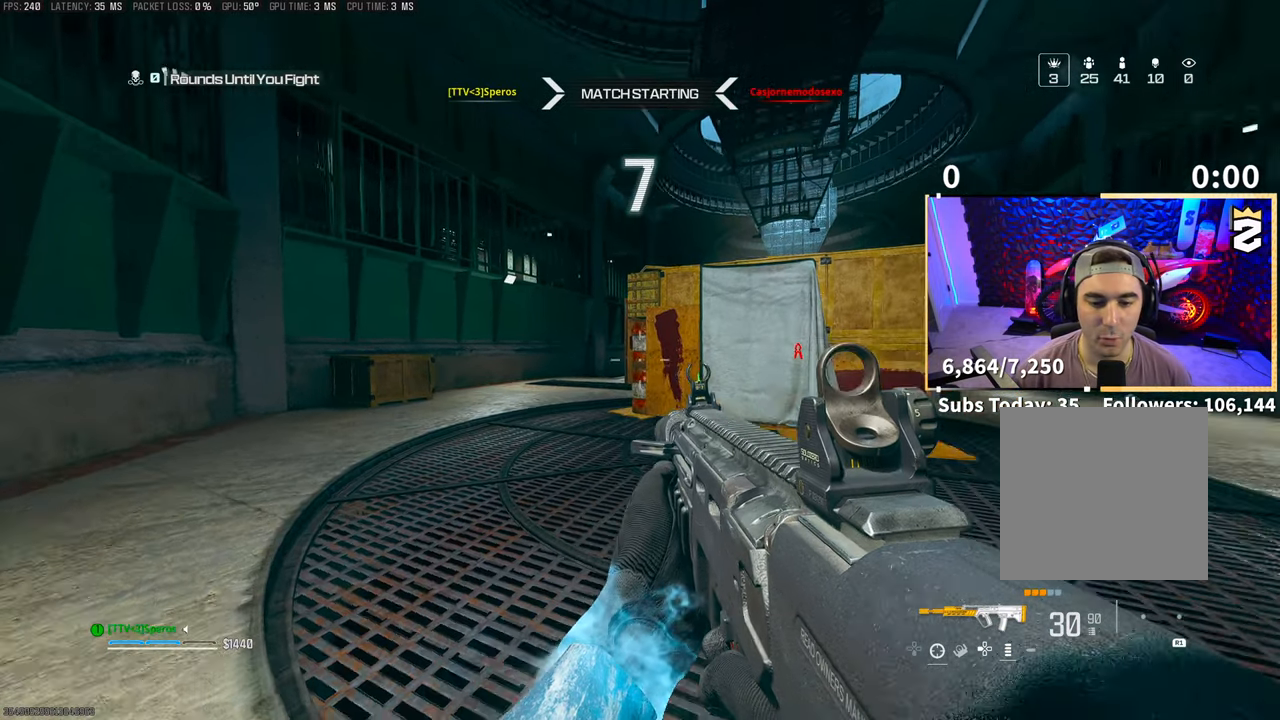
{"buttons": [], "left_stick": "center", "right_stick": "center", "events": [[133, "right_stick", "center"]]}
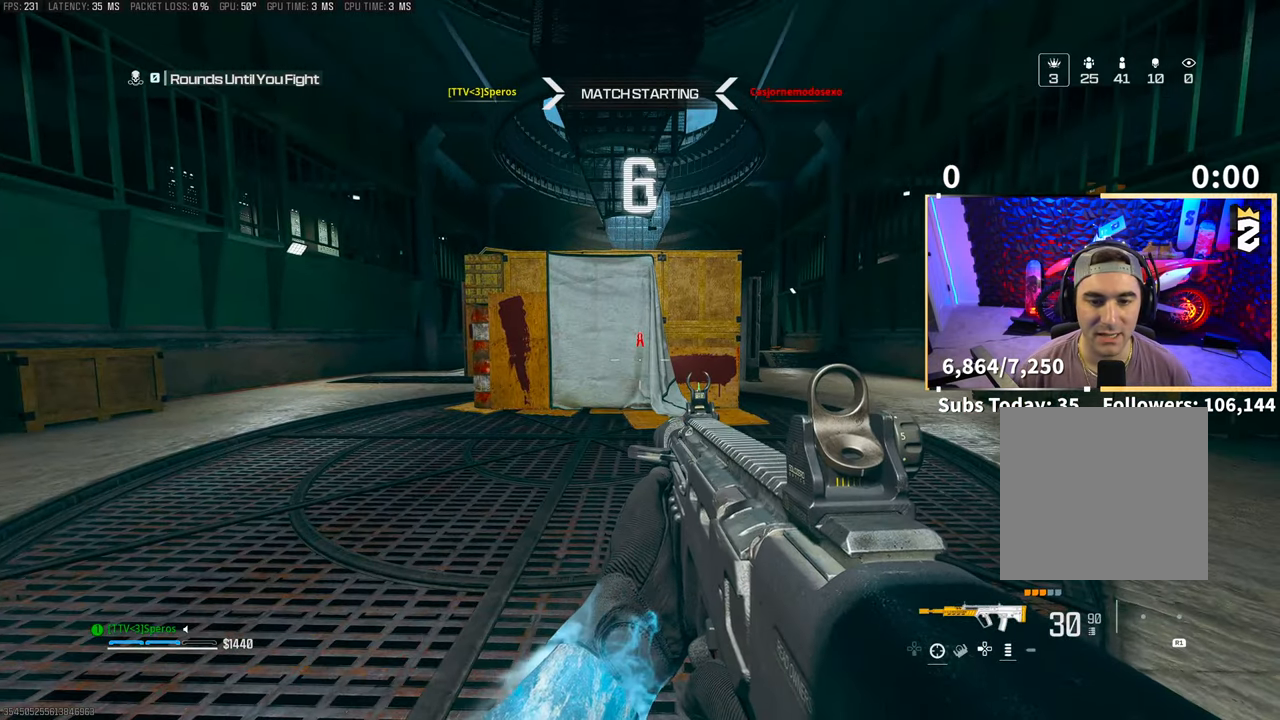
{"buttons": ["TRIANGLE"], "left_stick": "center", "right_stick": "center", "events": [[350, "TRIANGLE", "down"], [400, "TRIANGLE", "up"], [500, "TRIANGLE", "down"]]}
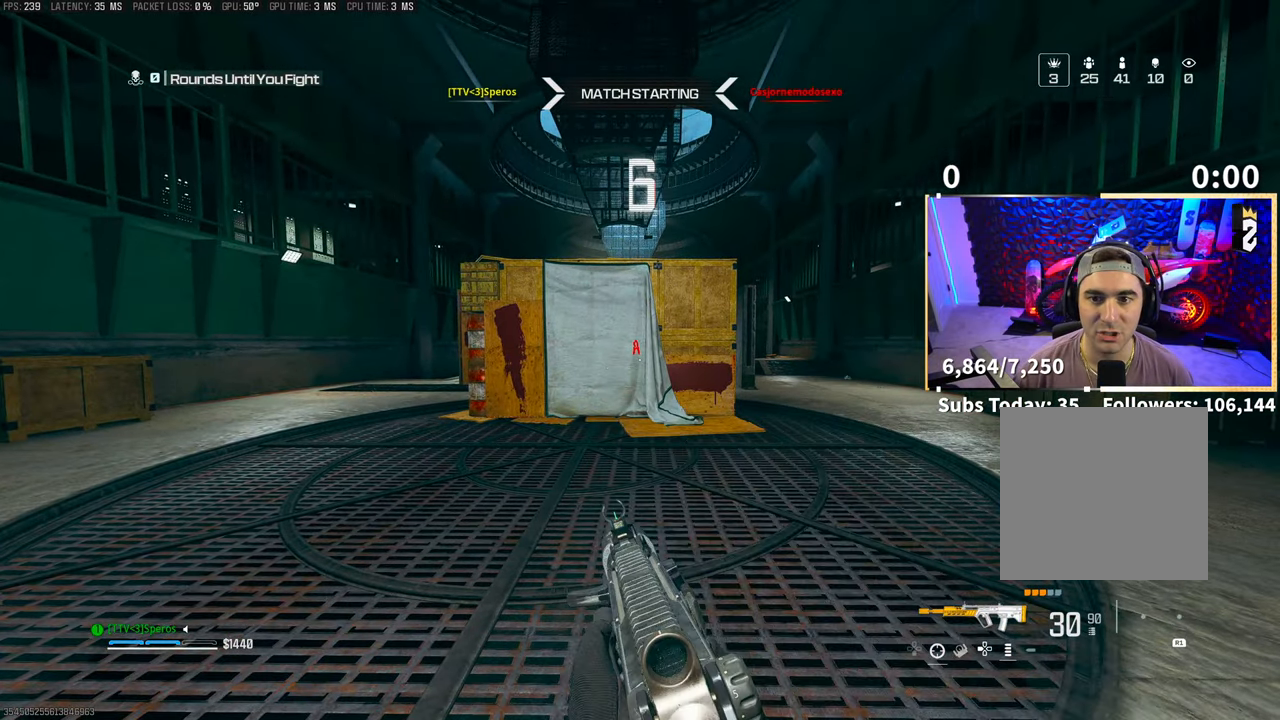
{"buttons": [], "left_stick": "center", "right_stick": "center", "events": [[50, "TRIANGLE", "up"], [150, "left_stick", "up"], [383, "left_stick", "center"], [450, "TRIANGLE", "down"], [500, "TRIANGLE", "up"]]}
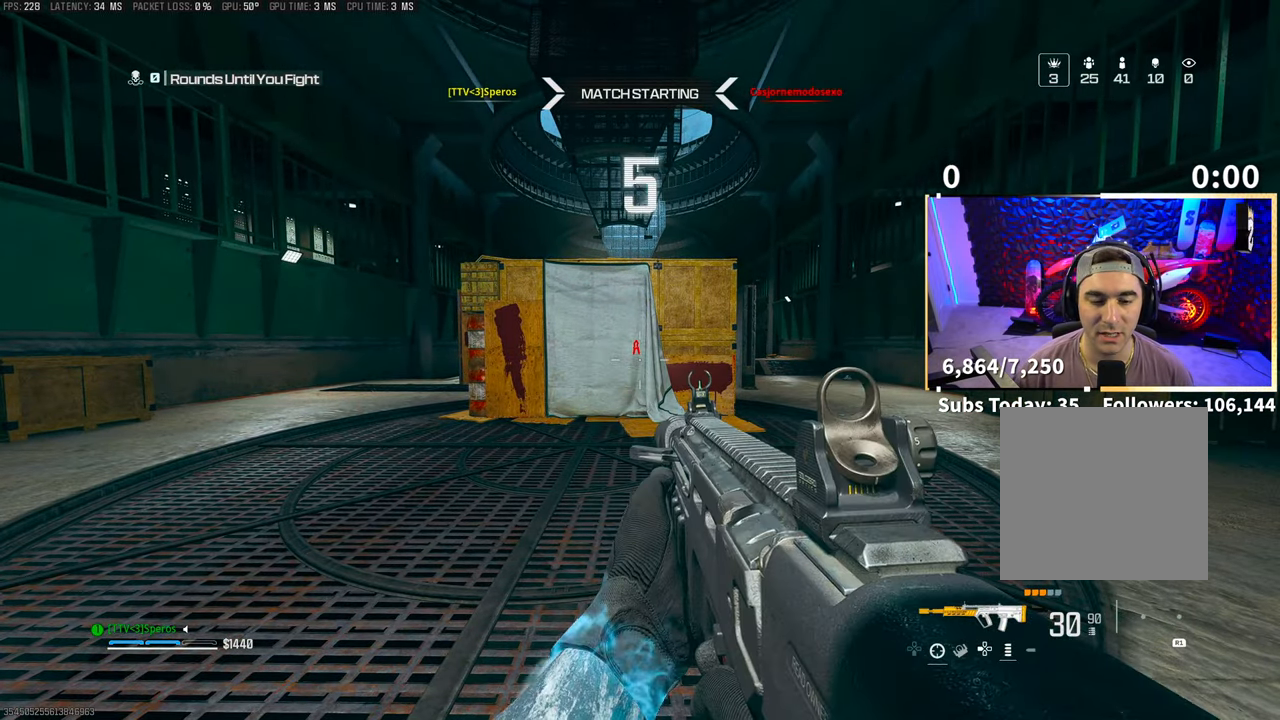
{"buttons": [], "left_stick": "up", "right_stick": "center", "events": [[50, "left_stick", "up"], [450, "TRIANGLE", "down"], [500, "TRIANGLE", "up"]]}
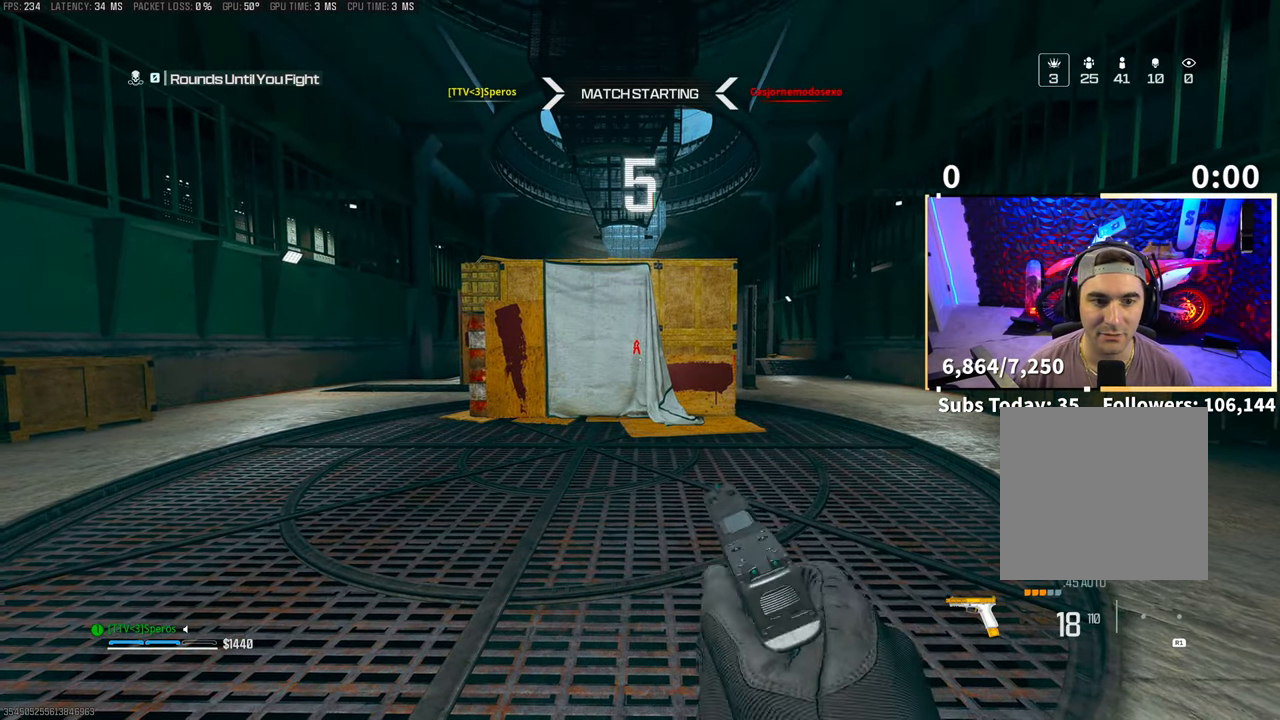
{"buttons": ["TRIANGLE"], "left_stick": "center", "right_stick": "center", "events": [[350, "TRIANGLE", "down"], [383, "left_stick", "center"], [433, "TRIANGLE", "up"], [500, "TRIANGLE", "down"]]}
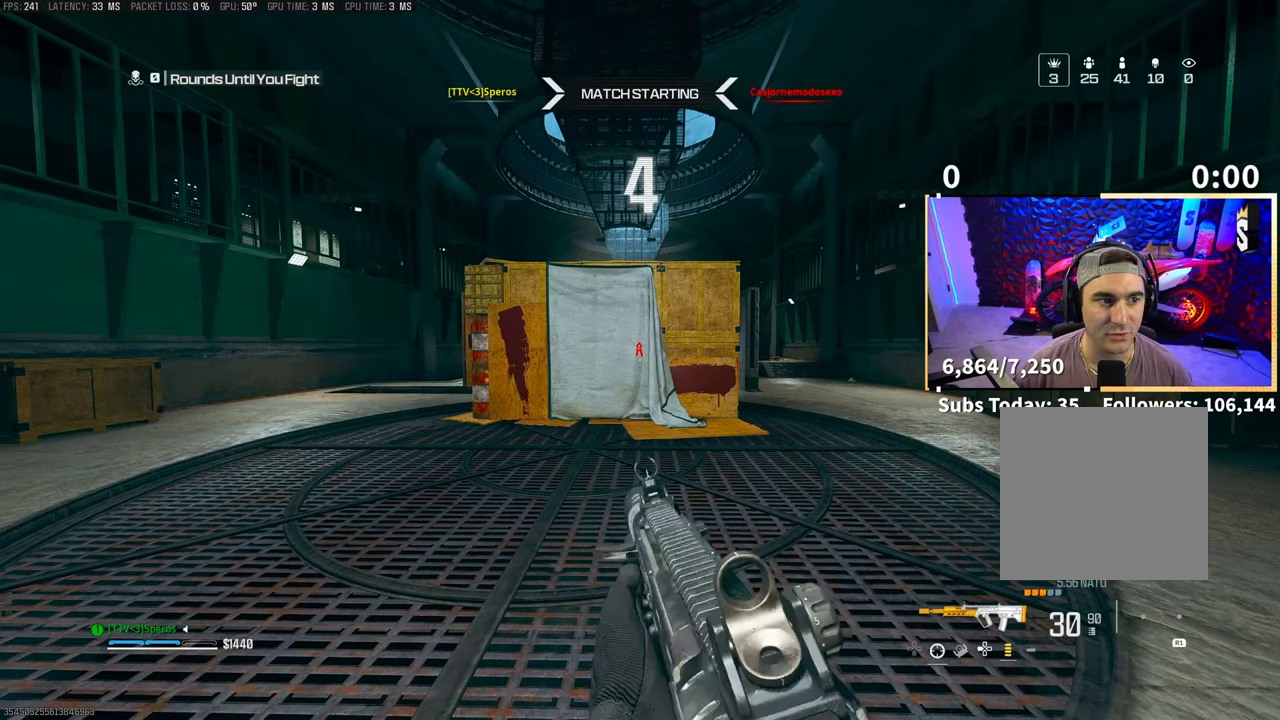
{"buttons": [], "left_stick": "up", "right_stick": "center", "events": [[50, "left_stick", "up"], [83, "TRIANGLE", "up"]]}
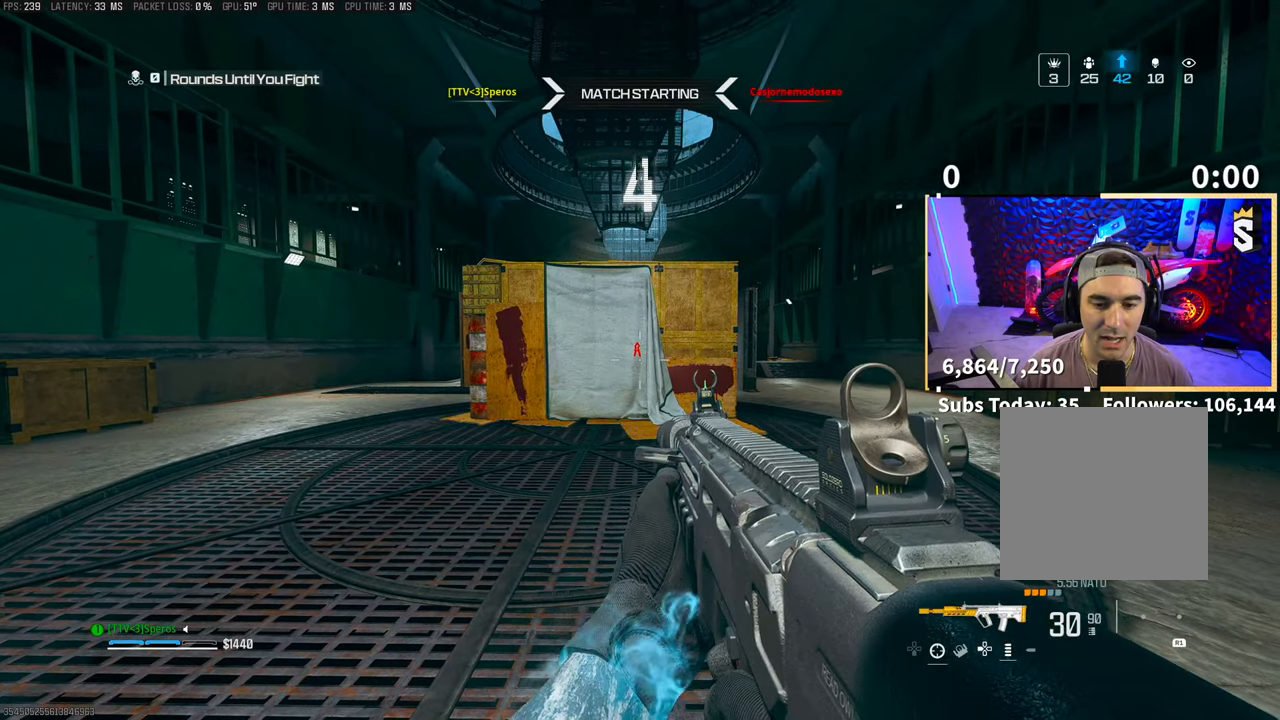
{"buttons": [], "left_stick": "up", "right_stick": "center", "events": [[83, "left_stick", "center"], [250, "left_stick", "up"]]}